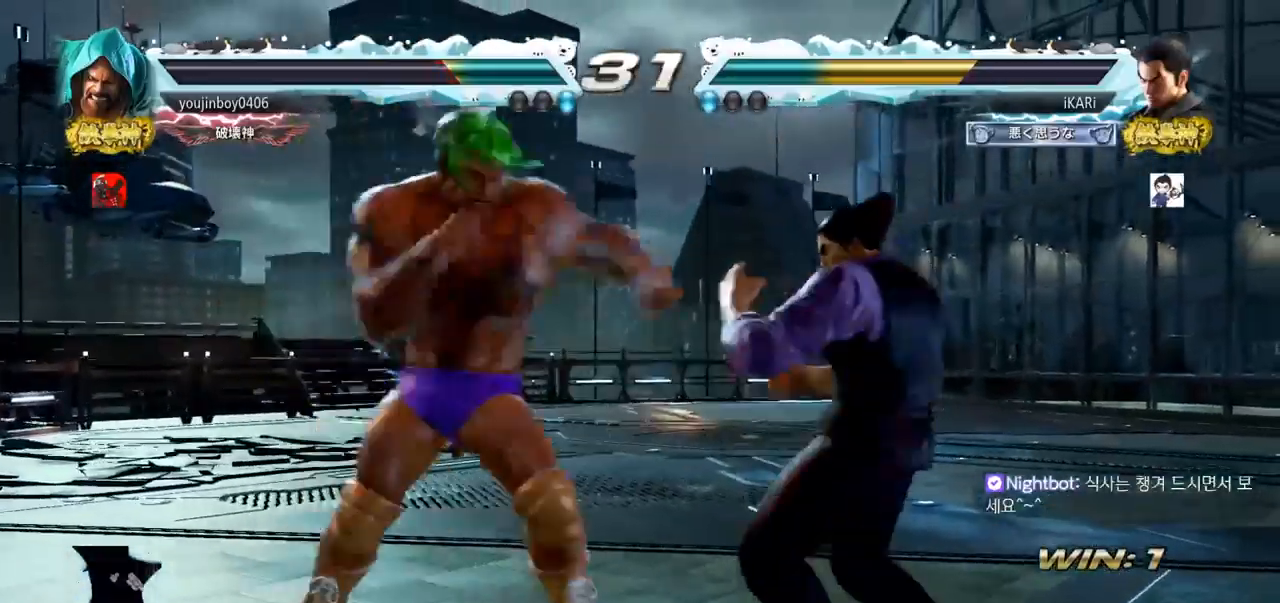
Gameplay with a controller (arcade stick); each line is a JSON object with the inputs held at the frame after it. "events" lists button and stick changes between this image and that frame as [ms after this image, input, new state], when the widget could be followed in between. Not read: L3 R3.
{"buttons": [], "left_stick": "right", "events": []}
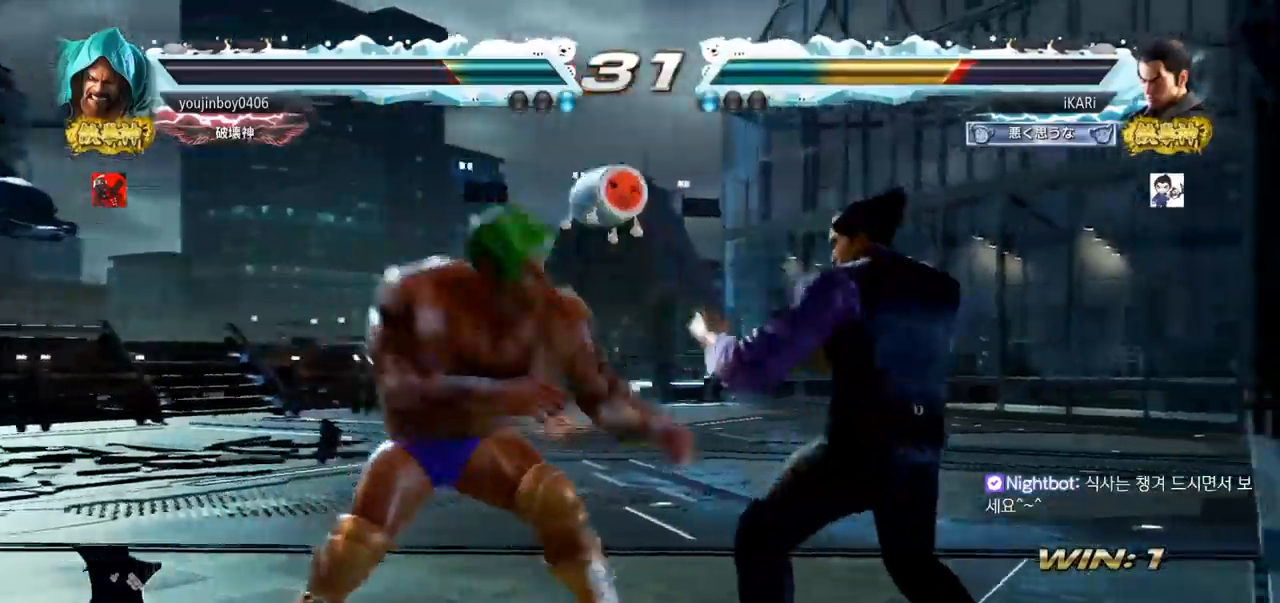
{"buttons": [], "left_stick": "down-right", "events": [[433, "left_stick", "down-right"]]}
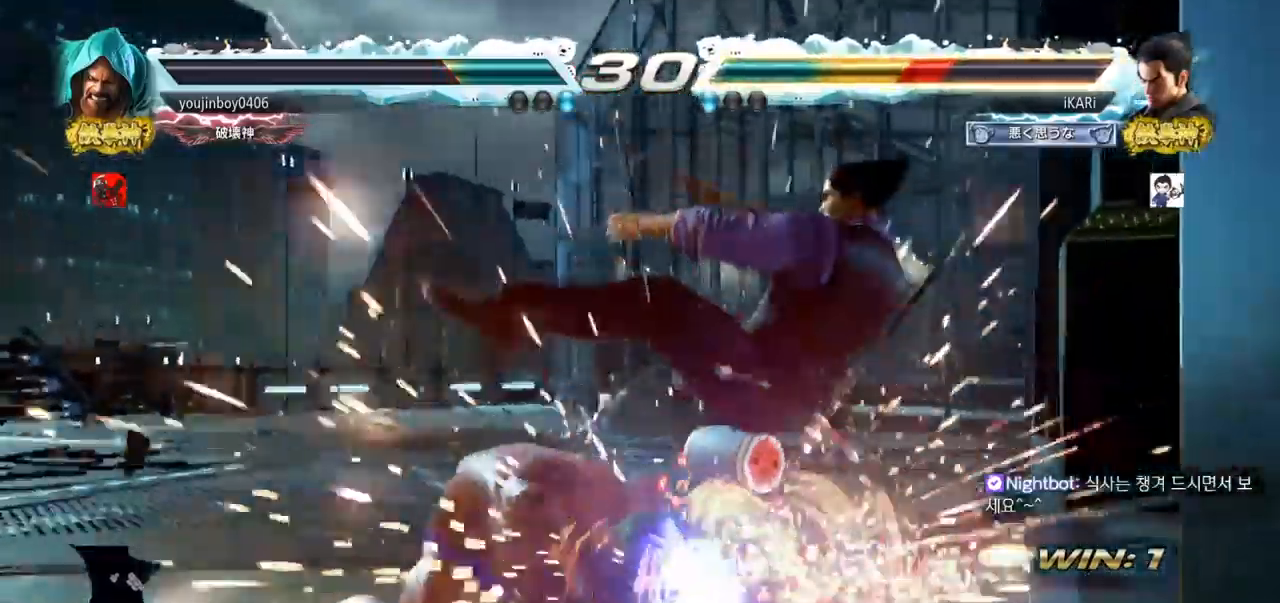
{"buttons": [], "left_stick": "center", "events": [[300, "left_stick", "center"]]}
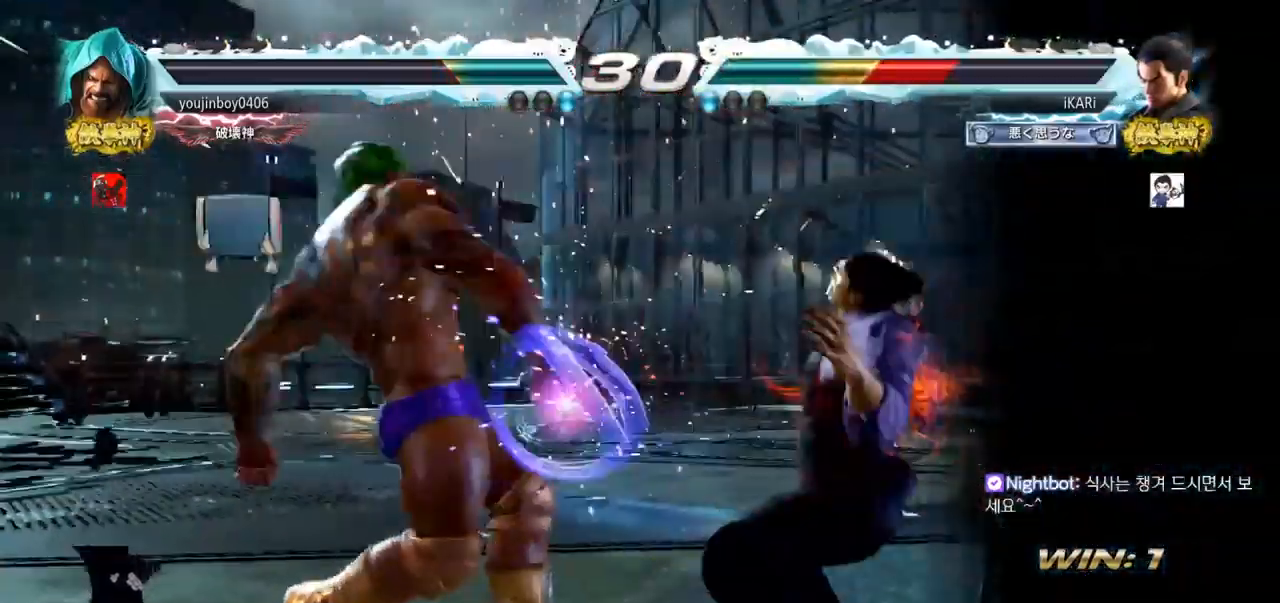
{"buttons": [], "left_stick": "center", "events": [[400, "CROSS", "down"], [484, "CROSS", "up"]]}
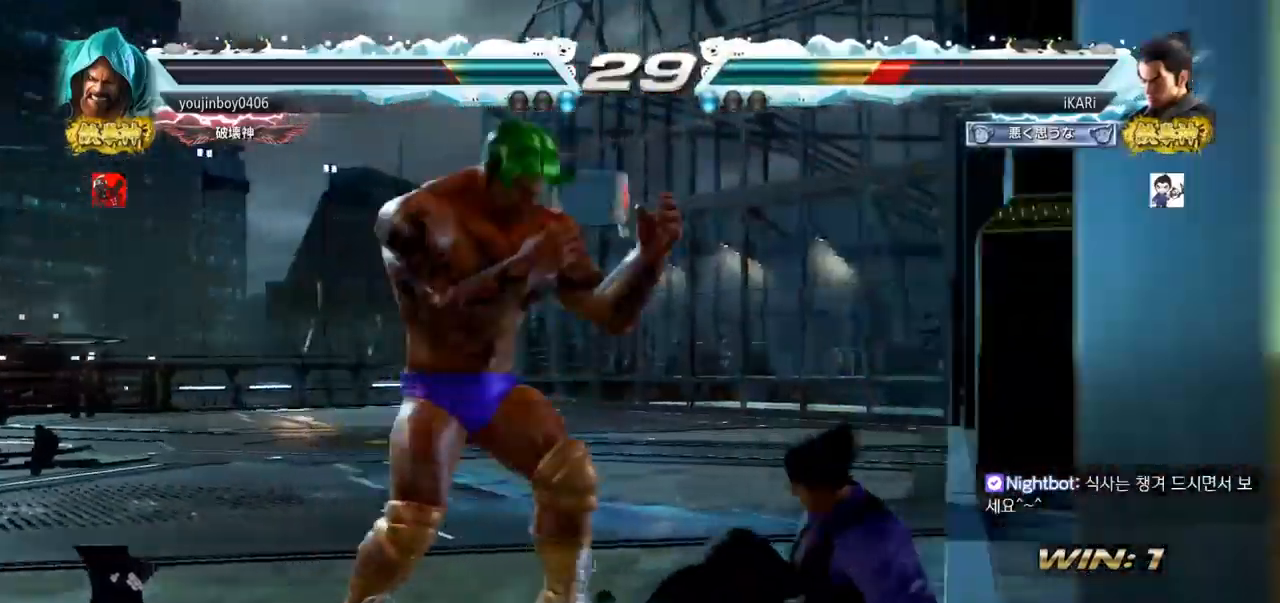
{"buttons": [], "left_stick": "down", "events": [[234, "left_stick", "down"]]}
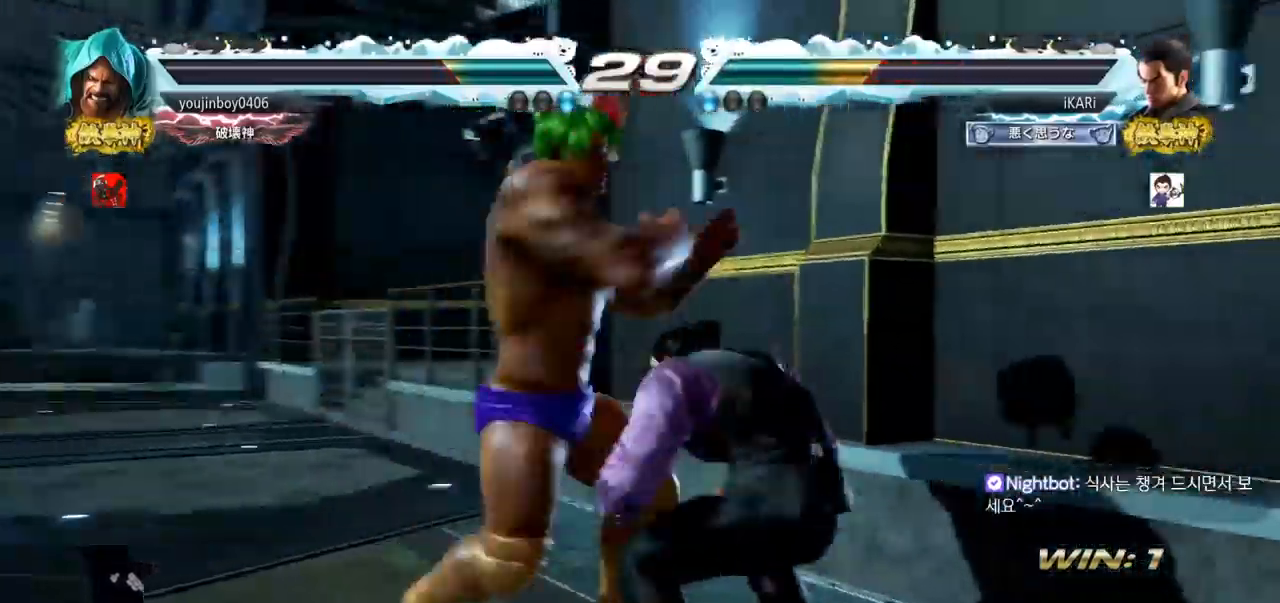
{"buttons": [], "left_stick": "center", "events": [[50, "left_stick", "right"], [100, "left_stick", "center"], [150, "left_stick", "right"], [433, "left_stick", "center"]]}
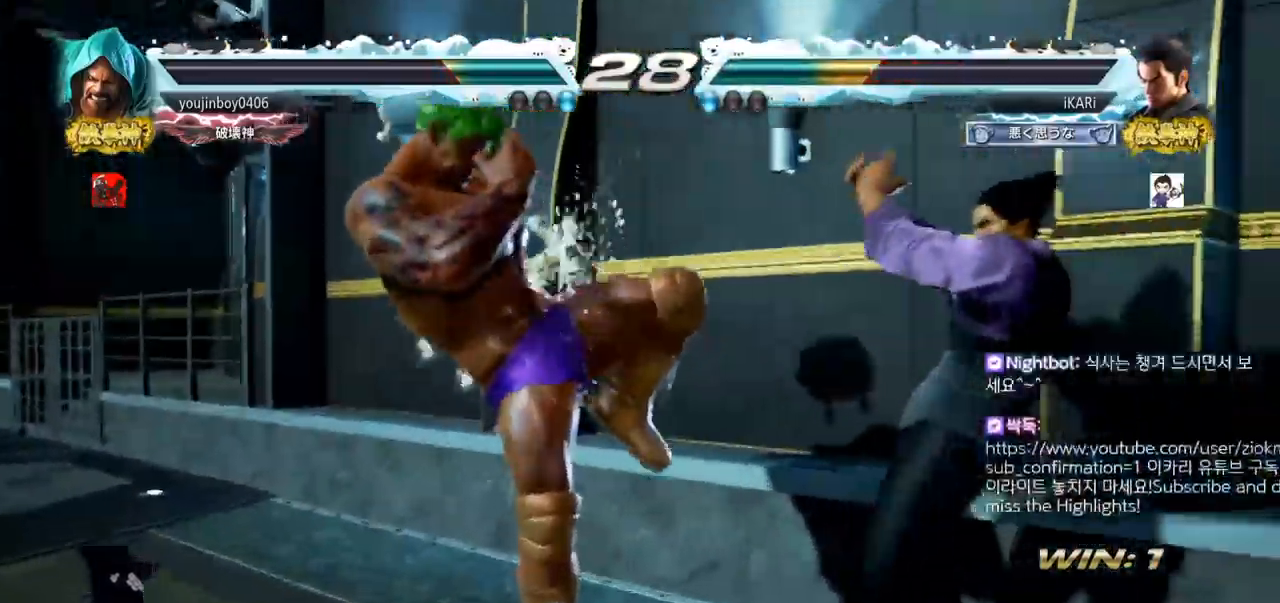
{"buttons": ["SQUARE"], "left_stick": "center", "events": [[67, "left_stick", "down"], [150, "left_stick", "center"], [250, "left_stick", "down"], [484, "left_stick", "center"], [501, "SQUARE", "down"]]}
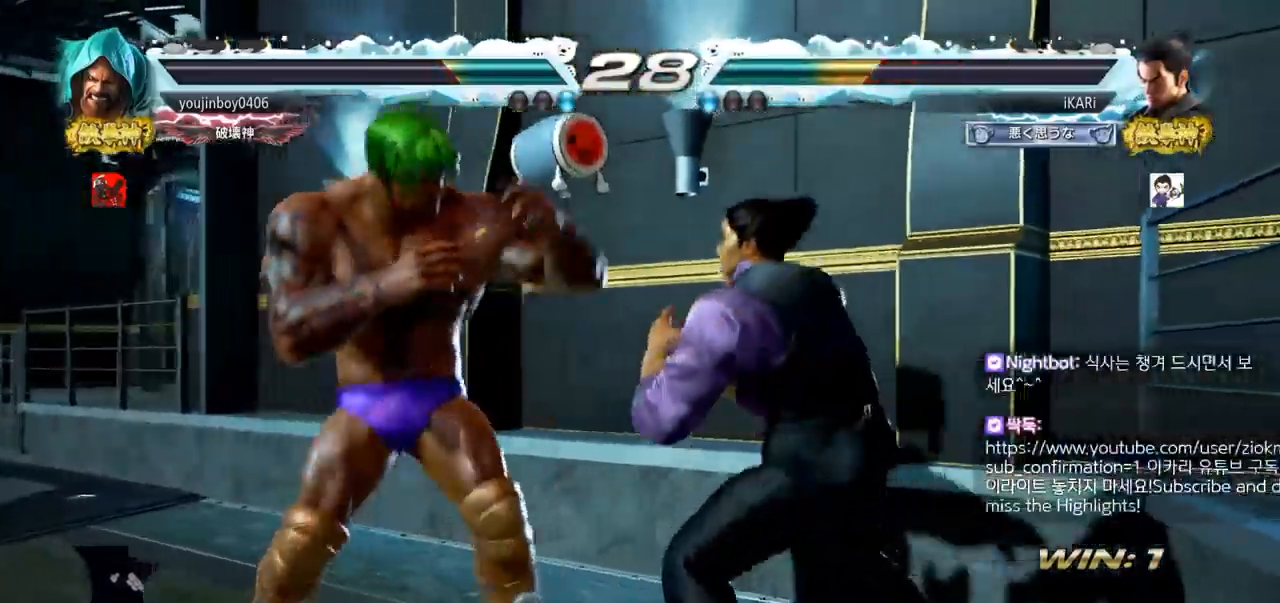
{"buttons": [], "left_stick": "center", "events": [[50, "SQUARE", "up"], [83, "SQUARE", "down"], [150, "SQUARE", "up"]]}
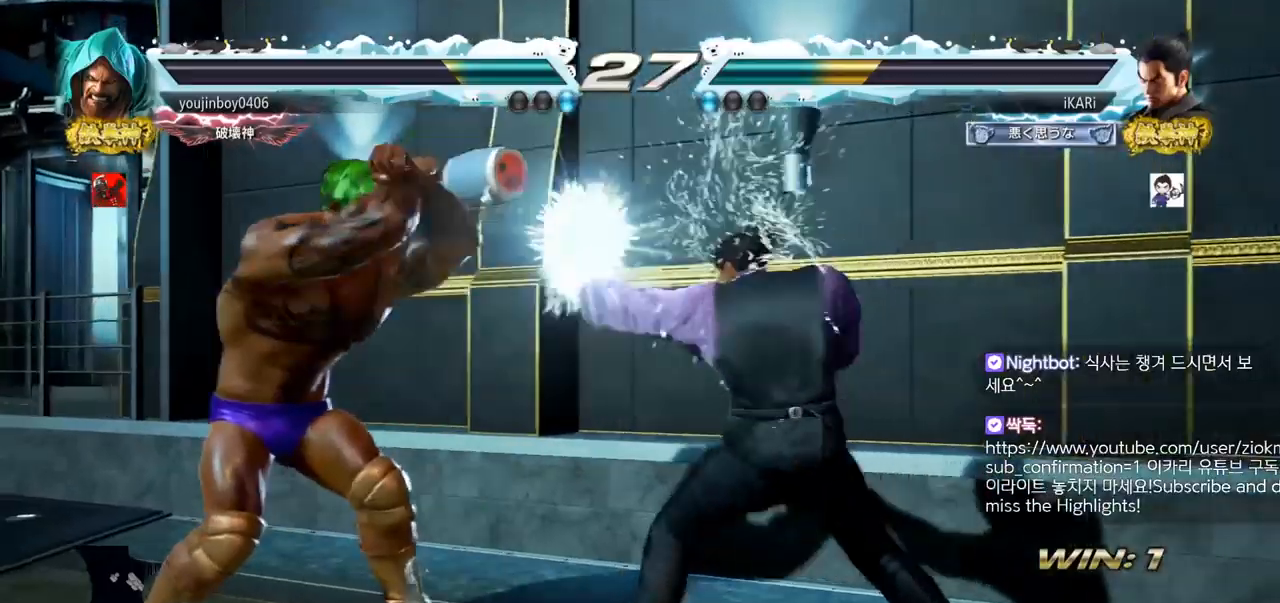
{"buttons": [], "left_stick": "right", "events": [[117, "left_stick", "down"], [200, "left_stick", "center"], [351, "left_stick", "right"], [401, "left_stick", "center"], [451, "left_stick", "right"]]}
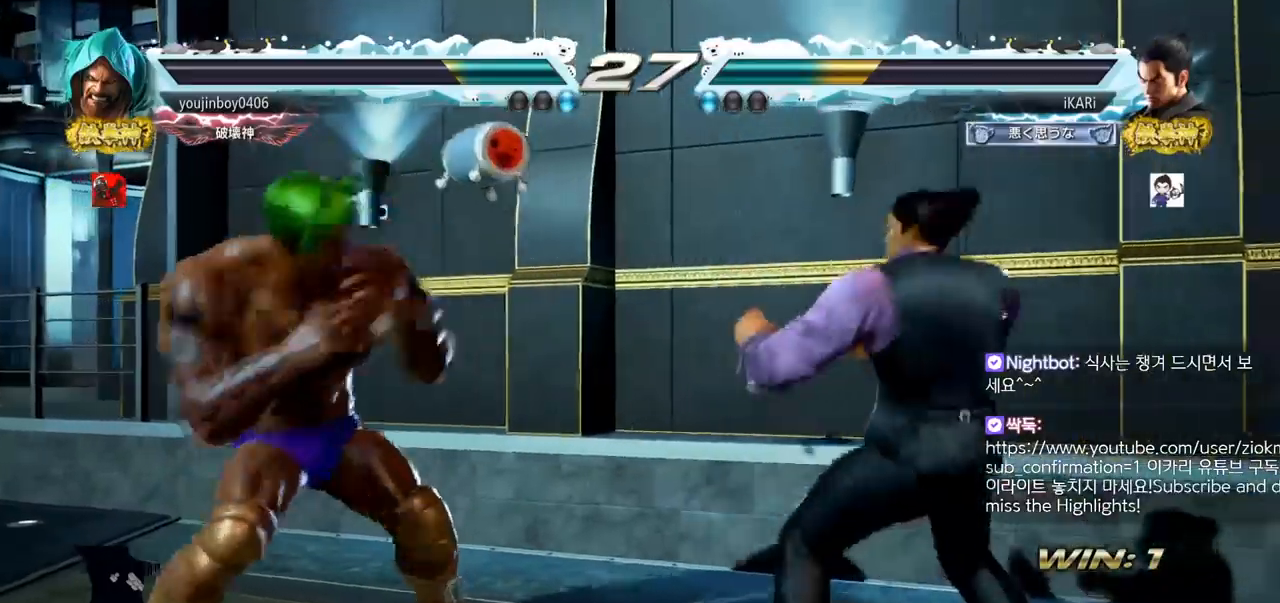
{"buttons": [], "left_stick": "left", "events": [[183, "left_stick", "center"], [467, "left_stick", "left"]]}
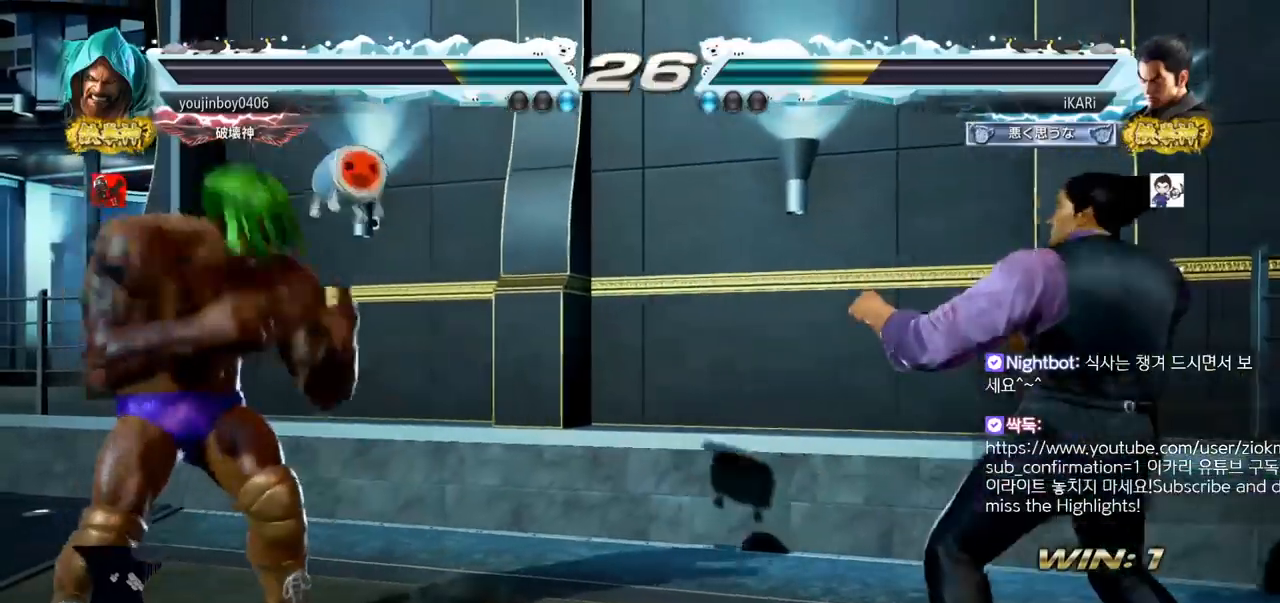
{"buttons": [], "left_stick": "center", "events": [[117, "left_stick", "center"], [250, "TRIANGLE", "down"], [401, "TRIANGLE", "up"]]}
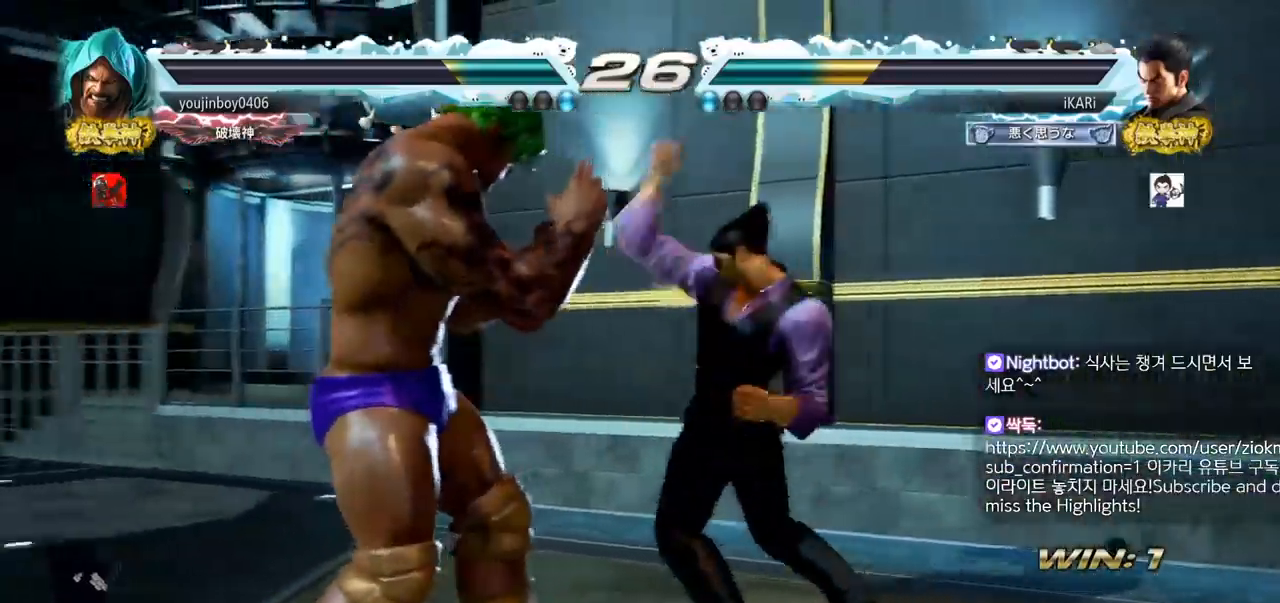
{"buttons": [], "left_stick": "down", "events": [[200, "left_stick", "right"], [300, "left_stick", "down"]]}
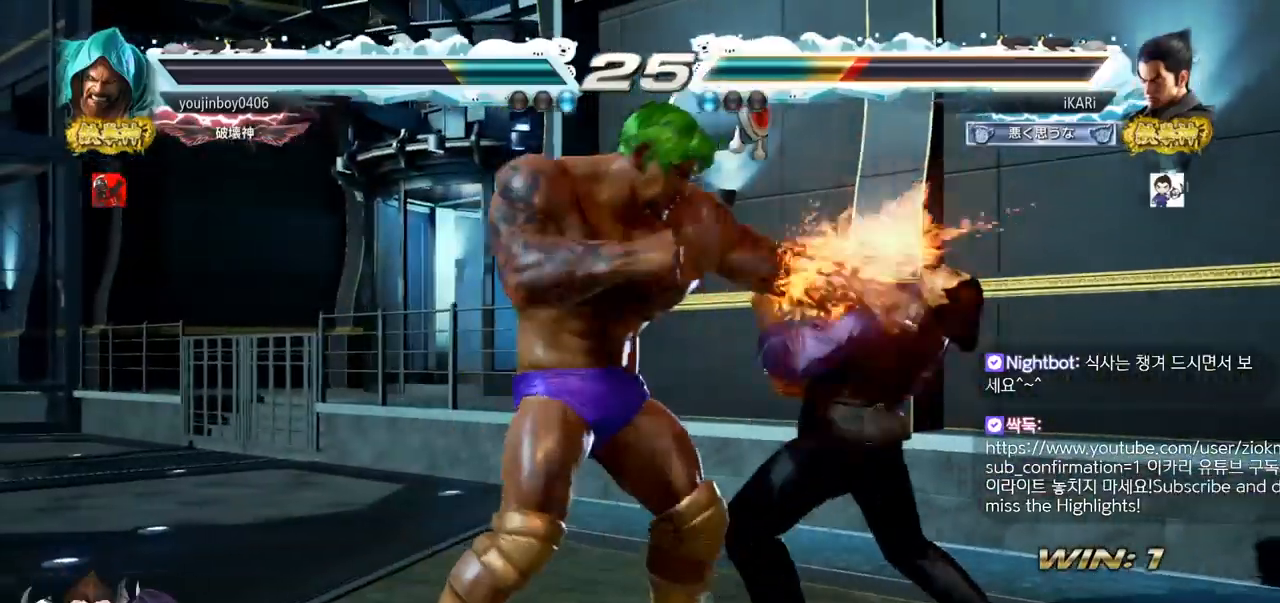
{"buttons": [], "left_stick": "center", "events": [[100, "SQUARE", "down"], [100, "left_stick", "center"], [150, "SQUARE", "up"]]}
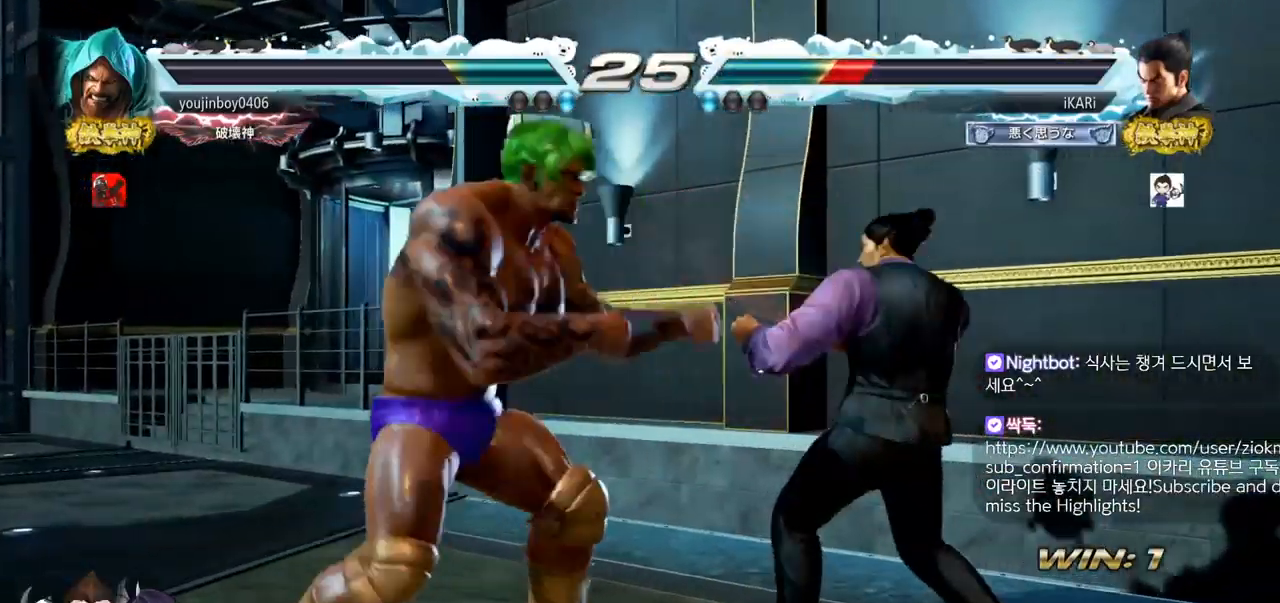
{"buttons": [], "left_stick": "down", "events": [[33, "left_stick", "right"], [383, "left_stick", "down"]]}
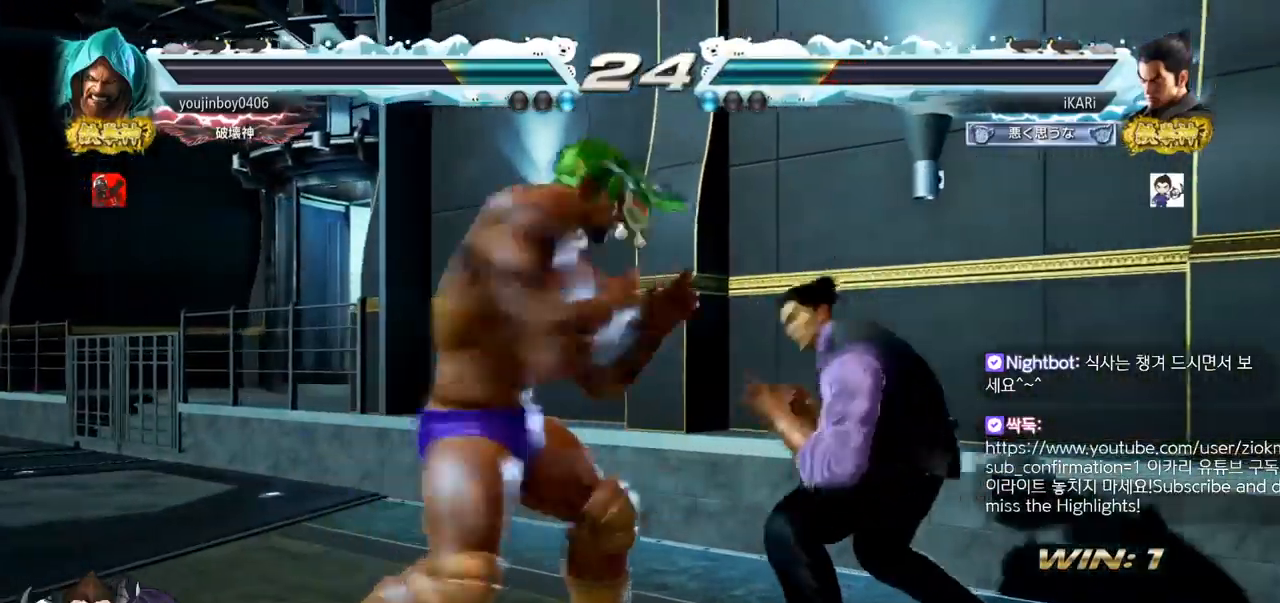
{"buttons": [], "left_stick": "right", "events": [[217, "left_stick", "right"]]}
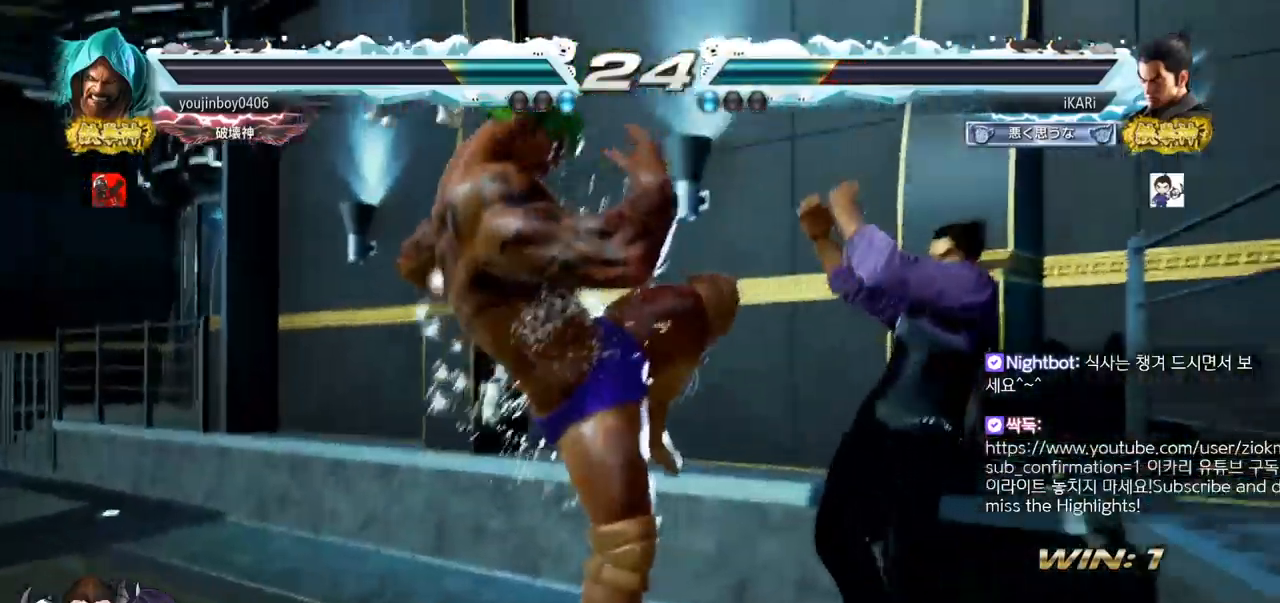
{"buttons": [], "left_stick": "center", "events": [[16, "left_stick", "center"], [133, "left_stick", "down"], [183, "left_stick", "center"], [333, "left_stick", "left"], [400, "TRIANGLE", "down"], [433, "TRIANGLE", "up"], [433, "left_stick", "center"]]}
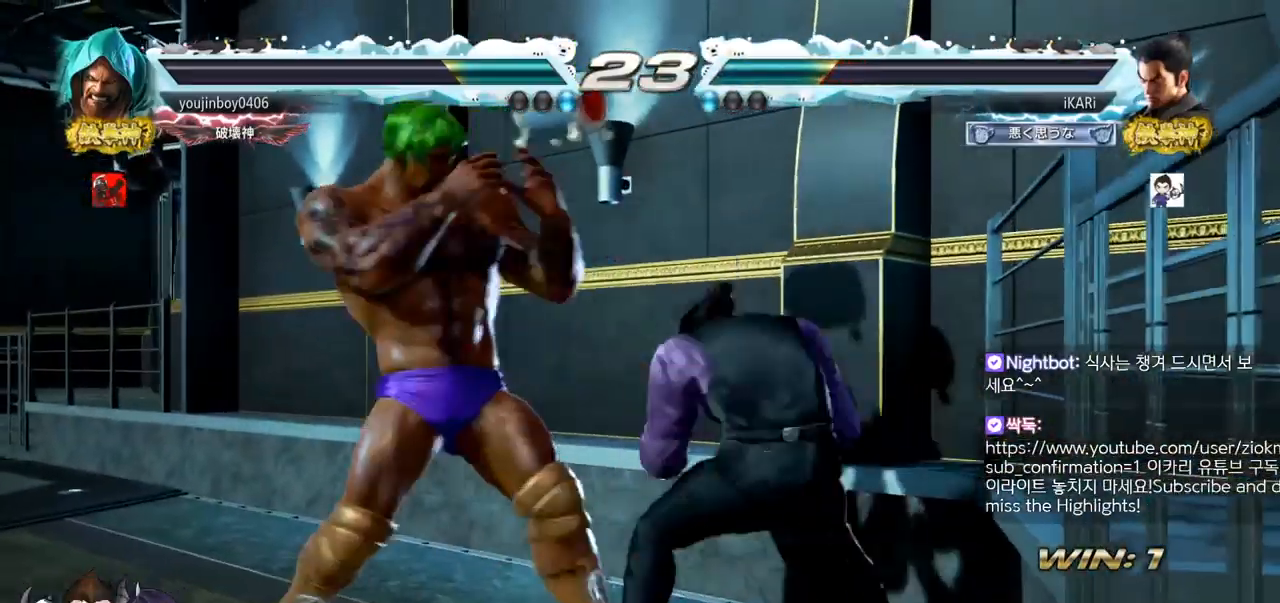
{"buttons": [], "left_stick": "center", "events": []}
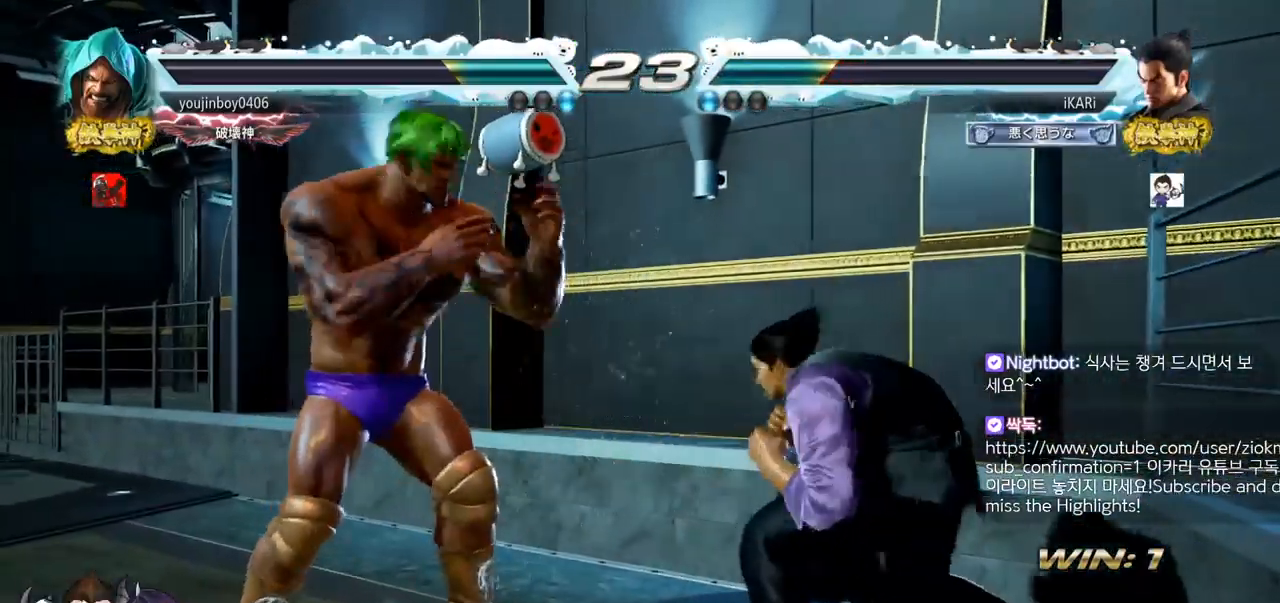
{"buttons": [], "left_stick": "center", "events": [[16, "left_stick", "right"], [116, "left_stick", "center"], [217, "left_stick", "right"], [500, "left_stick", "center"]]}
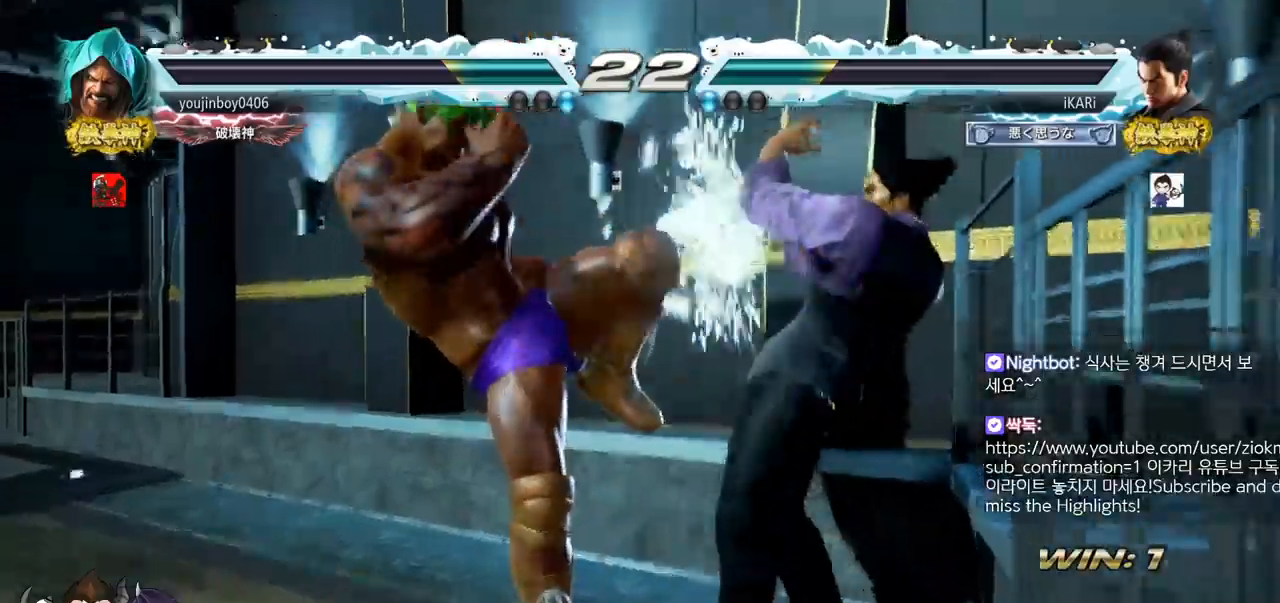
{"buttons": [], "left_stick": "down", "events": [[167, "left_stick", "down"], [234, "left_stick", "center"], [351, "left_stick", "down"]]}
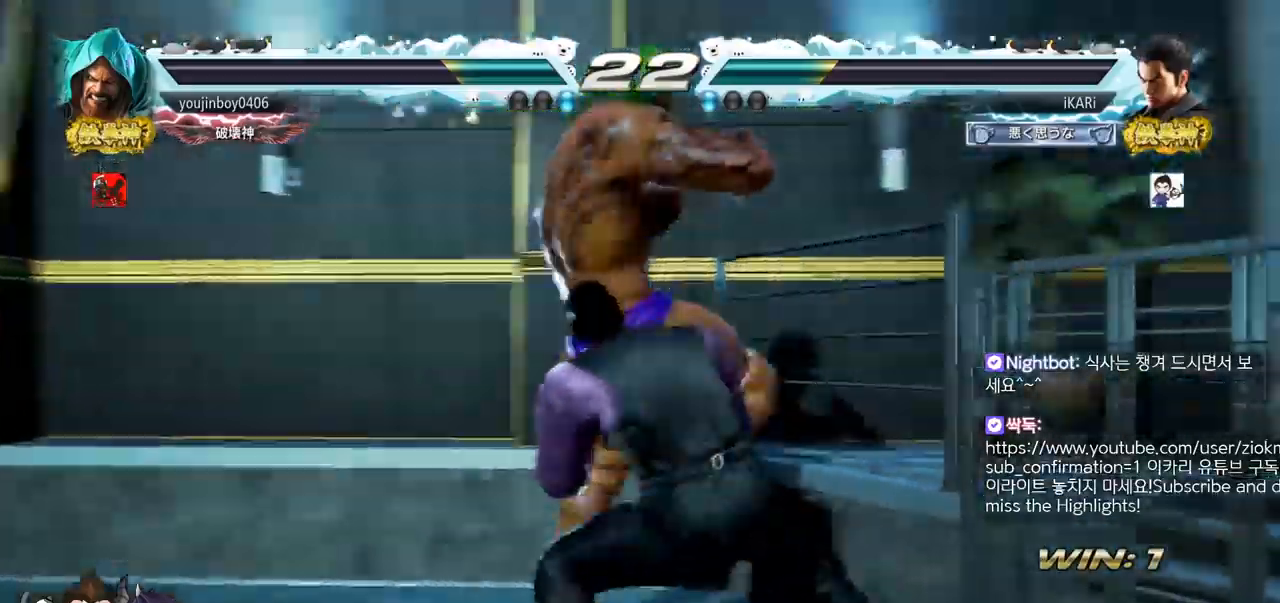
{"buttons": [], "left_stick": "right", "events": [[100, "left_stick", "center"], [150, "left_stick", "right"], [333, "SQUARE", "down"], [383, "SQUARE", "up"], [417, "TRIANGLE", "down"], [467, "TRIANGLE", "up"]]}
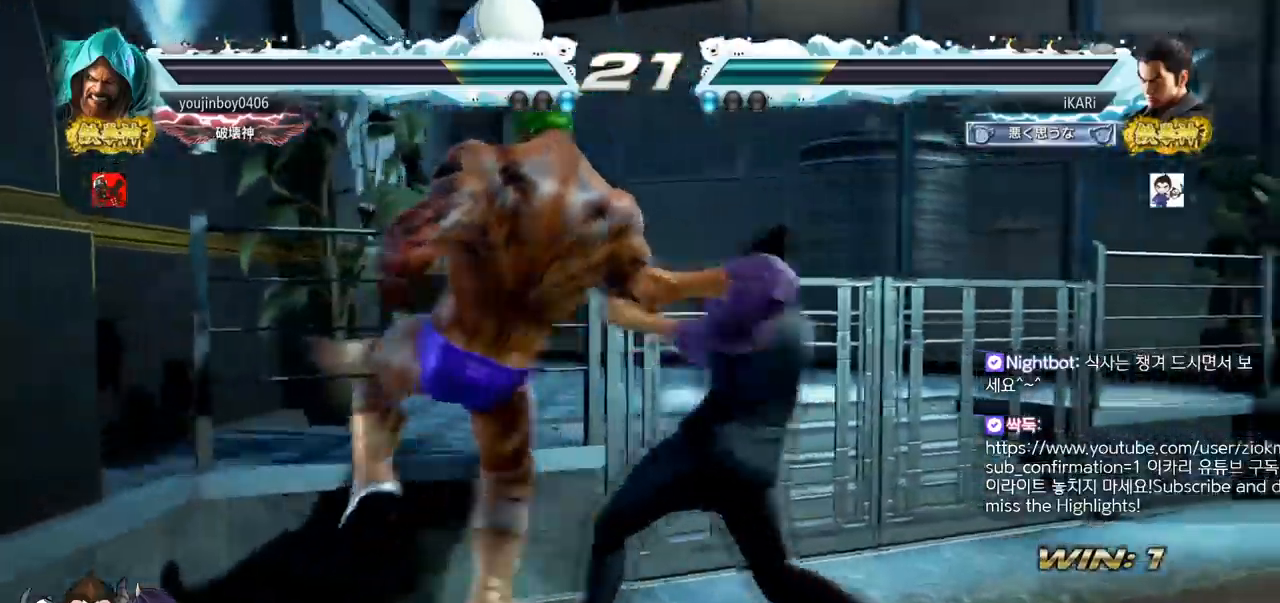
{"buttons": [], "left_stick": "right", "events": [[17, "TRIANGLE", "down"], [50, "TRIANGLE", "up"], [100, "TRIANGLE", "down"], [150, "TRIANGLE", "up"], [200, "TRIANGLE", "down"], [250, "TRIANGLE", "up"], [301, "TRIANGLE", "down"], [367, "TRIANGLE", "up"], [401, "TRIANGLE", "down"], [451, "TRIANGLE", "up"]]}
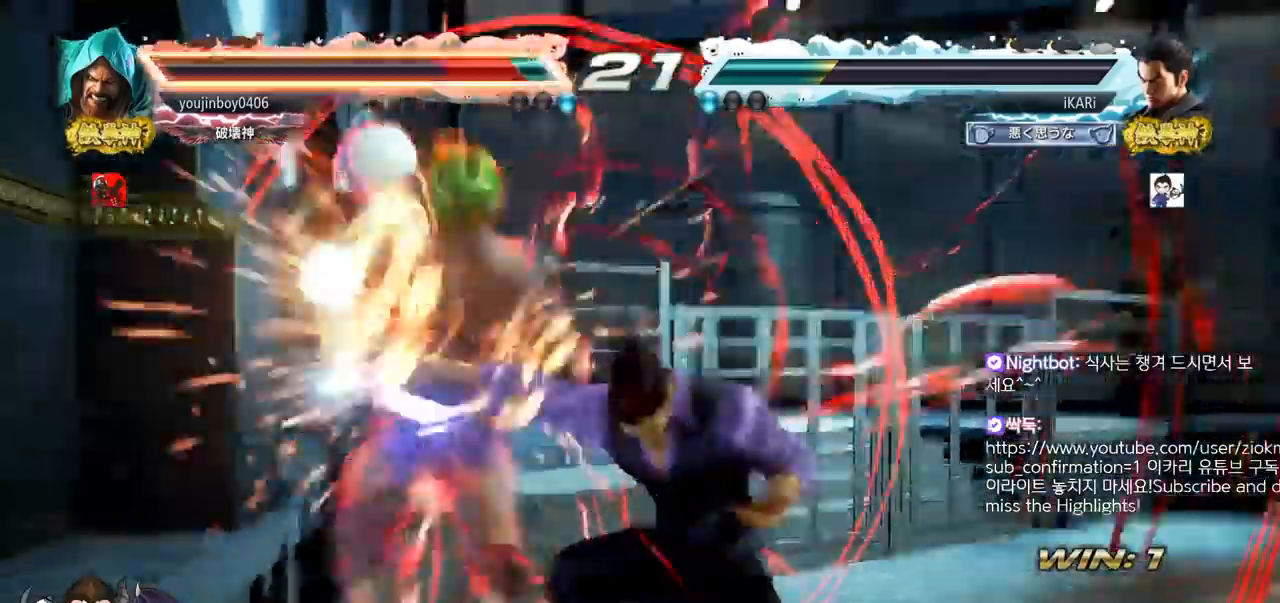
{"buttons": [], "left_stick": "right", "events": [[66, "left_stick", "center"], [400, "left_stick", "right"]]}
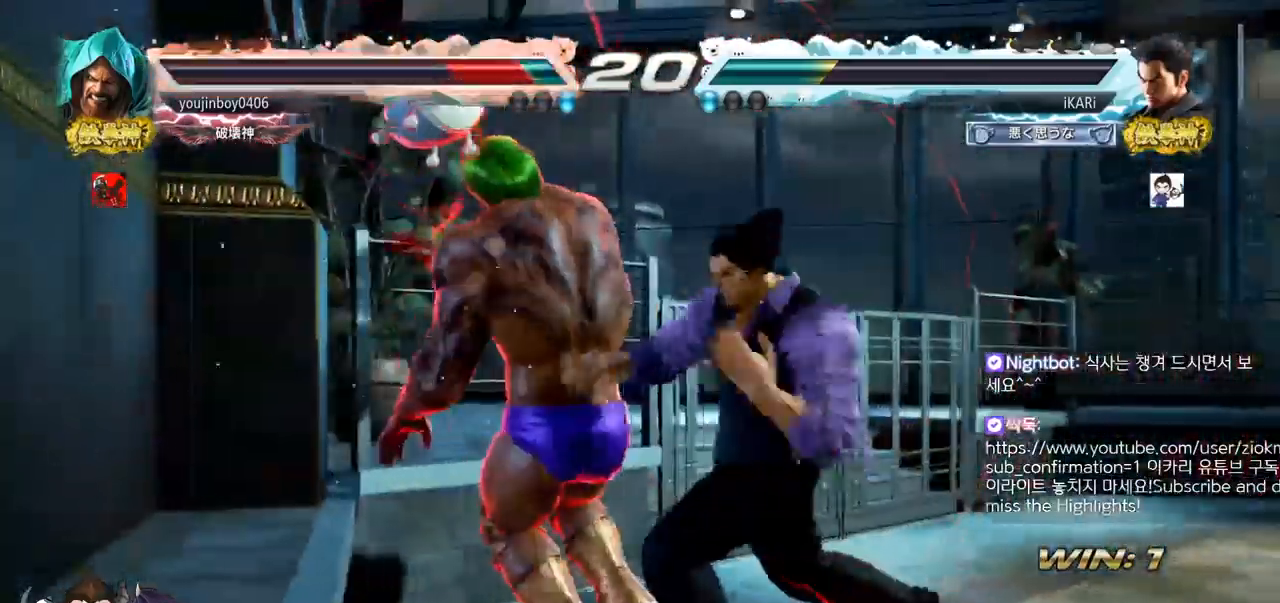
{"buttons": ["CIRCLE"], "left_stick": "center", "events": [[34, "CROSS", "down"], [84, "CROSS", "up"], [184, "SQUARE", "down"], [234, "SQUARE", "up"], [267, "left_stick", "center"], [434, "CIRCLE", "down"]]}
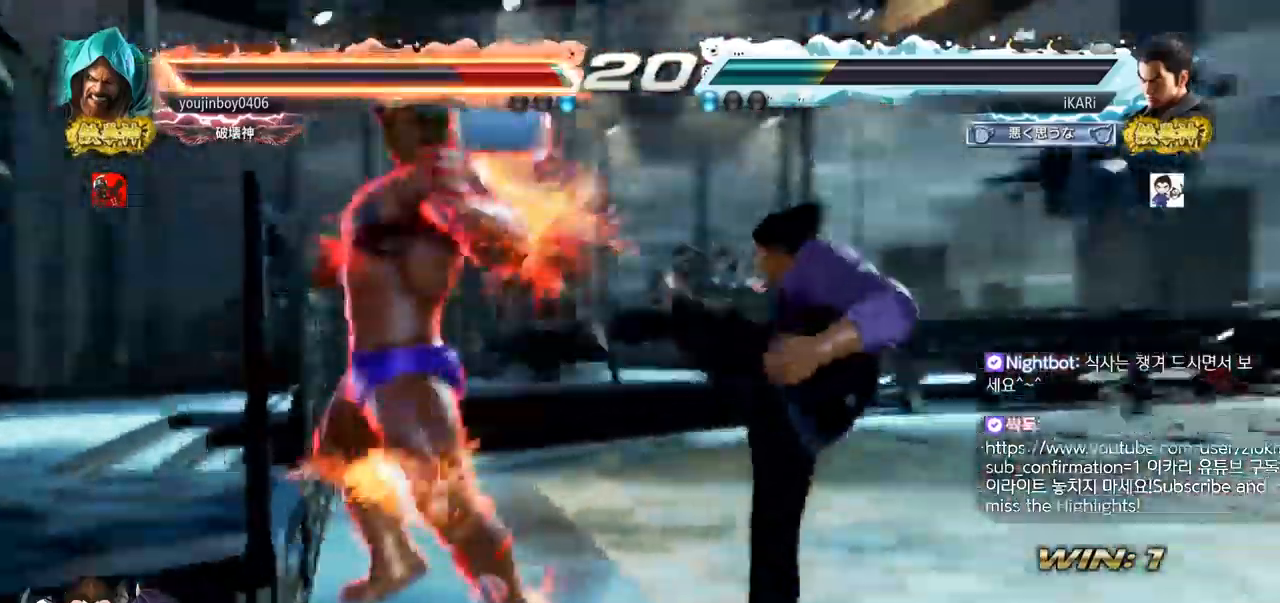
{"buttons": [], "left_stick": "center", "events": [[66, "CIRCLE", "up"], [217, "SQUARE", "down"], [300, "SQUARE", "up"]]}
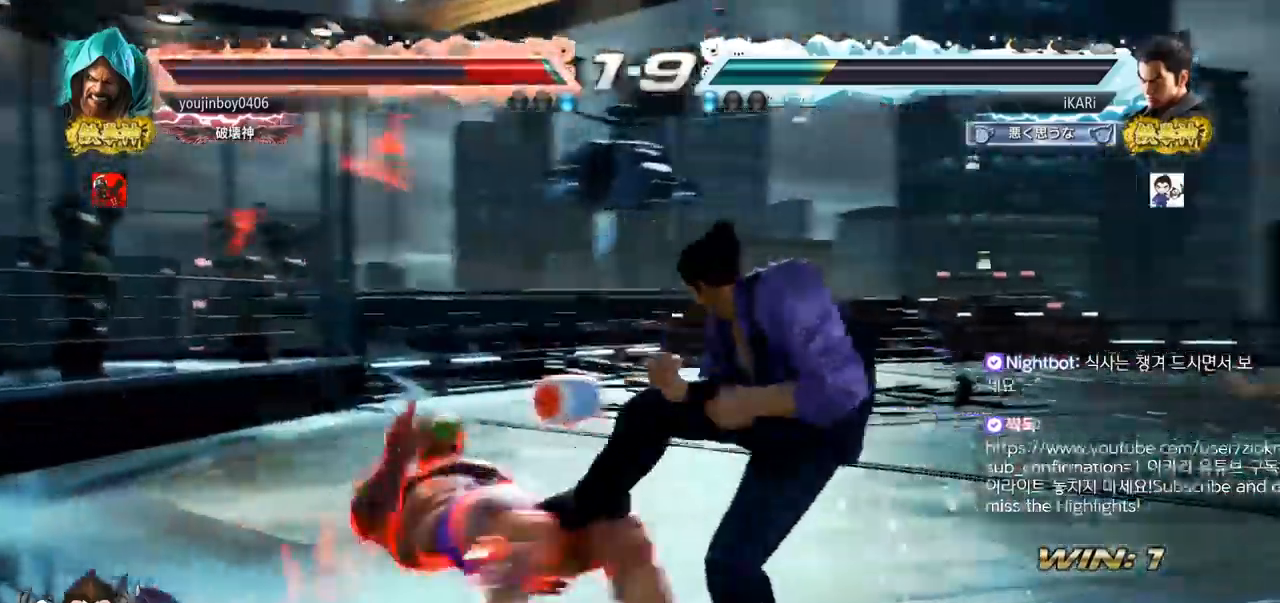
{"buttons": [], "left_stick": "right", "events": [[451, "left_stick", "right"]]}
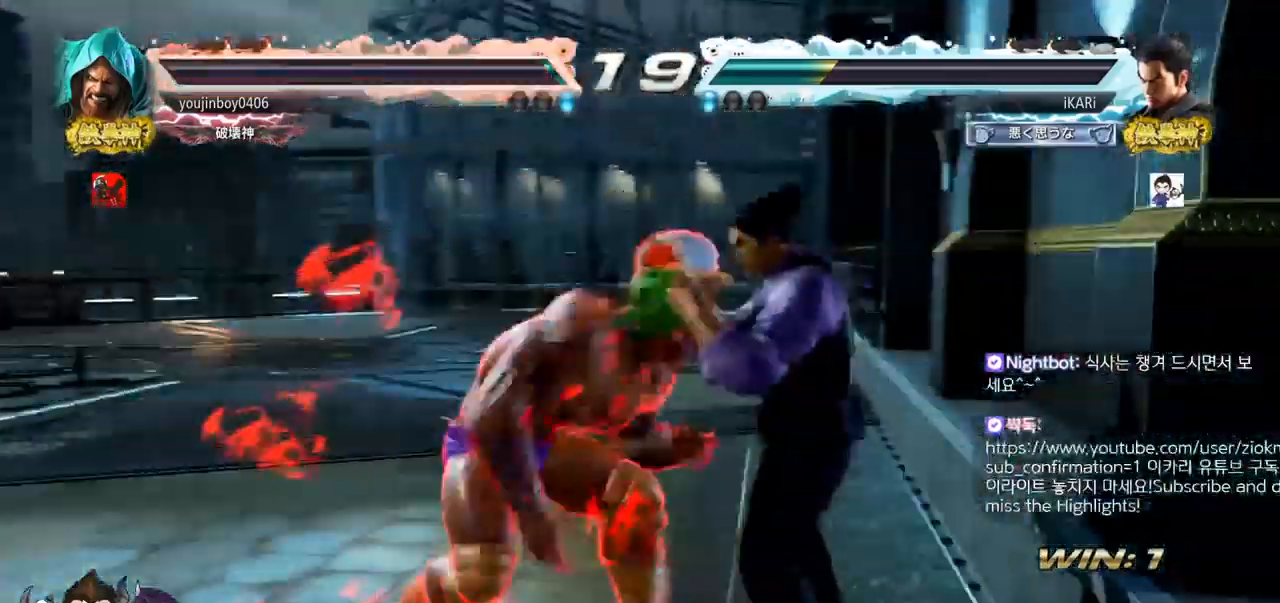
{"buttons": [], "left_stick": "right", "events": []}
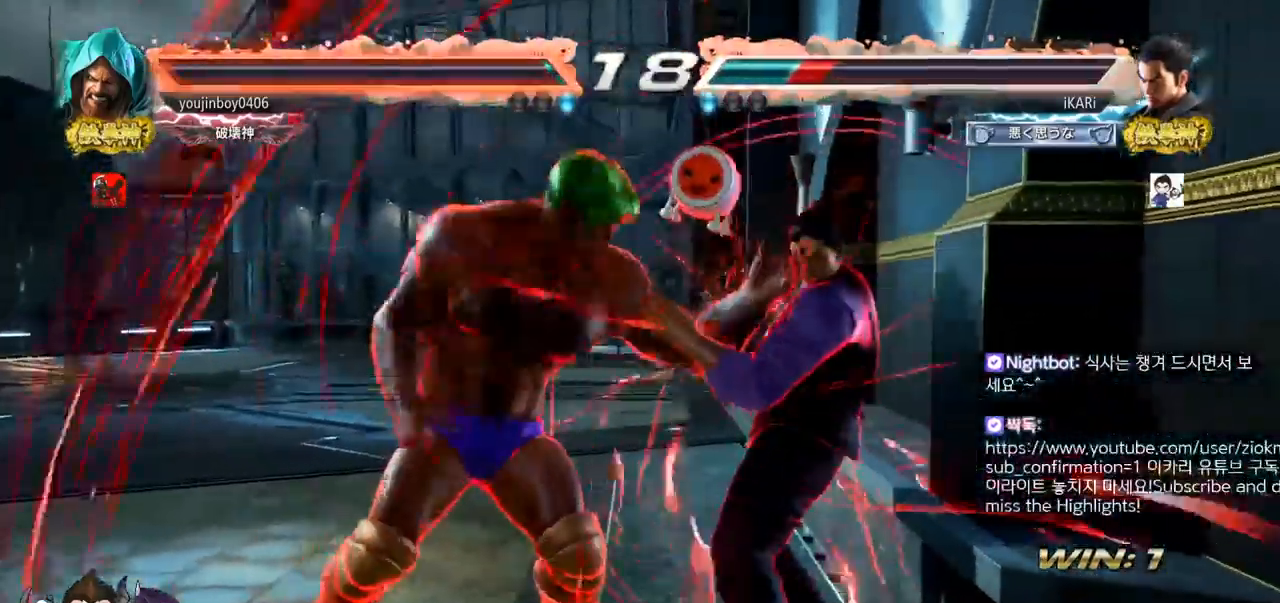
{"buttons": [], "left_stick": "center", "events": [[50, "left_stick", "down-right"], [100, "SQUARE", "down"], [134, "SQUARE", "up"], [184, "SQUARE", "down"], [234, "SQUARE", "up"], [284, "SQUARE", "down"], [351, "SQUARE", "up"], [501, "left_stick", "center"]]}